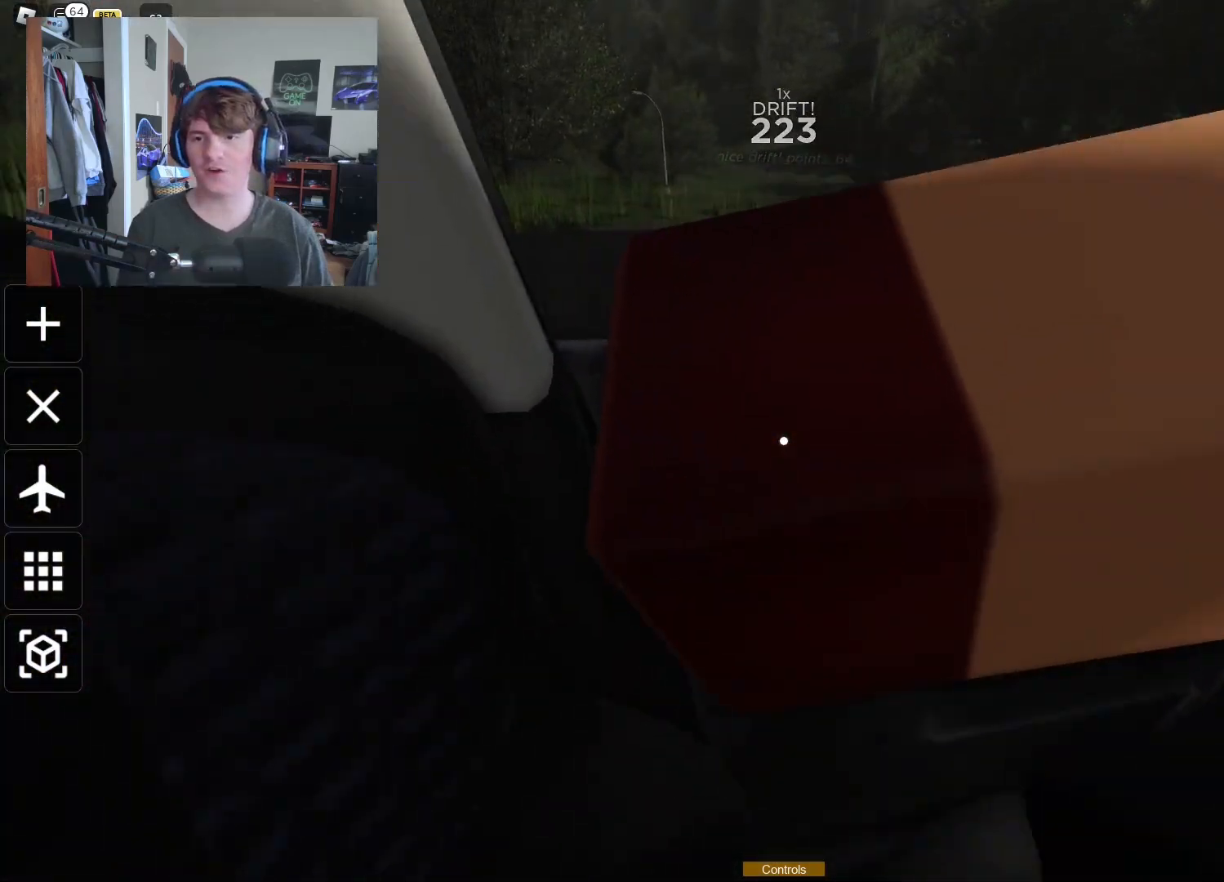
Gameplay with a controller (Xbox layout); each line is a JSON object with the inputs held at the frame after it. "events" lists button and stick changes between this image and that frame as [ms after this image, input, new state], when the widget could be followed in between. Not read: L3.
{"buttons": ["R2"], "left_stick": "down-left", "right_stick": "right", "events": [[283, "right_stick", "right"], [383, "R2", "down"]]}
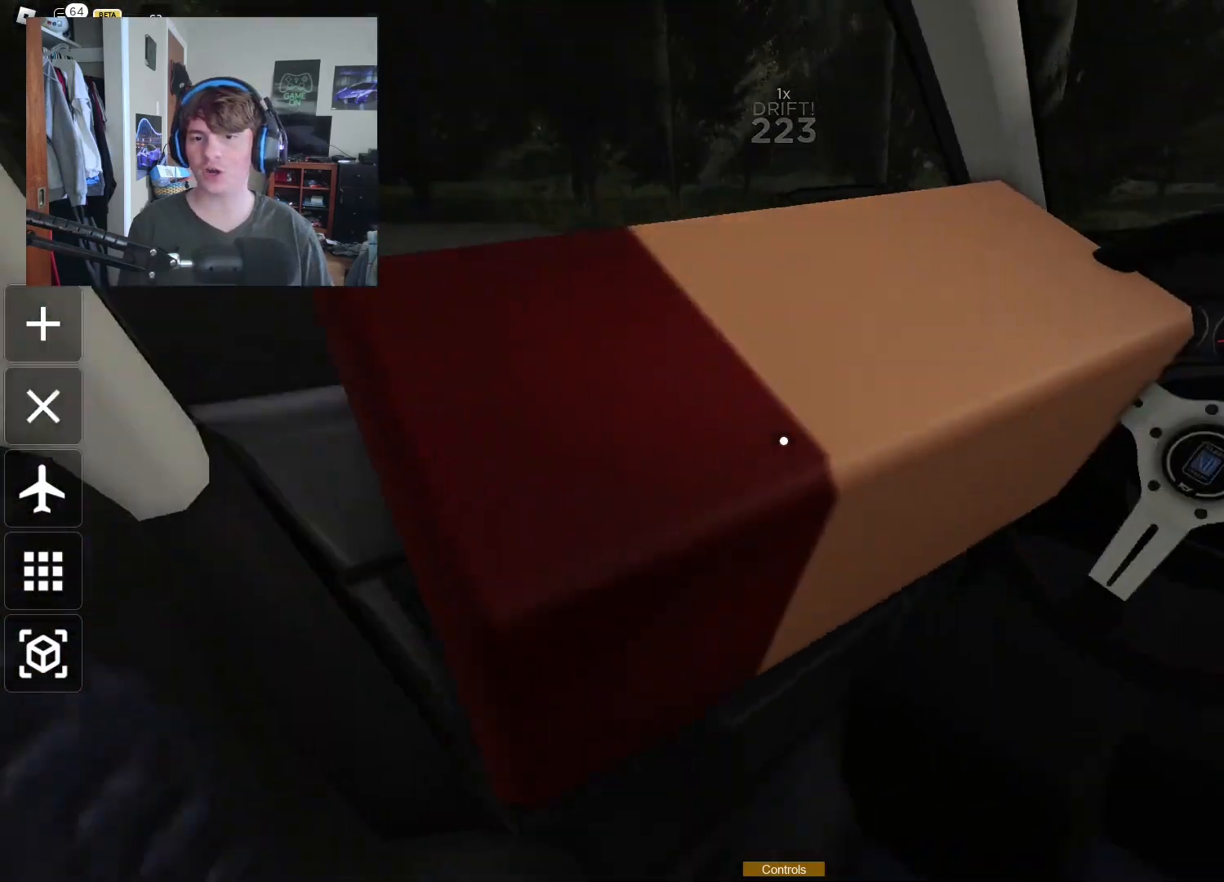
{"buttons": ["R2"], "left_stick": "down-left", "right_stick": "center", "events": [[117, "right_stick", "center"], [300, "right_stick", "left"], [433, "right_stick", "center"]]}
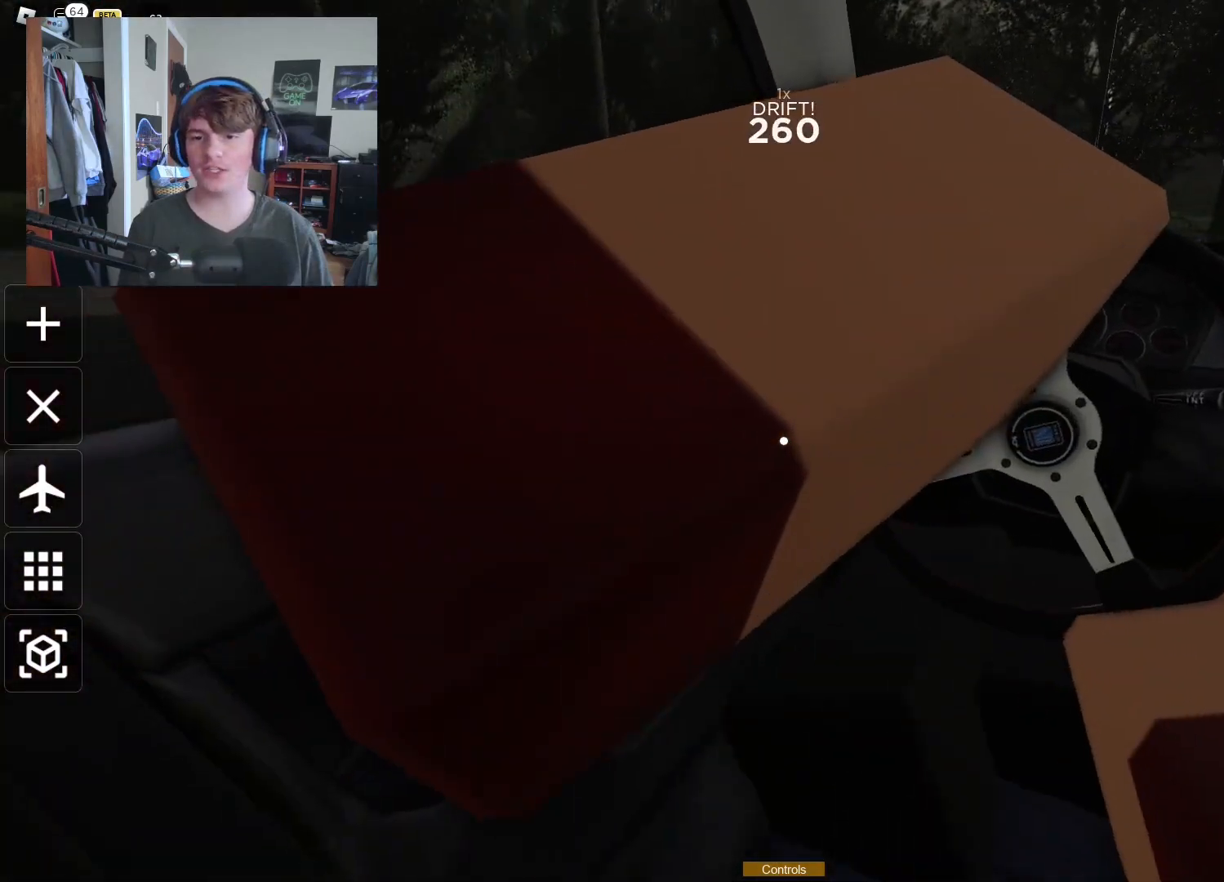
{"buttons": ["R2"], "left_stick": "down-left", "right_stick": "center", "events": [[250, "right_stick", "left"], [350, "right_stick", "center"]]}
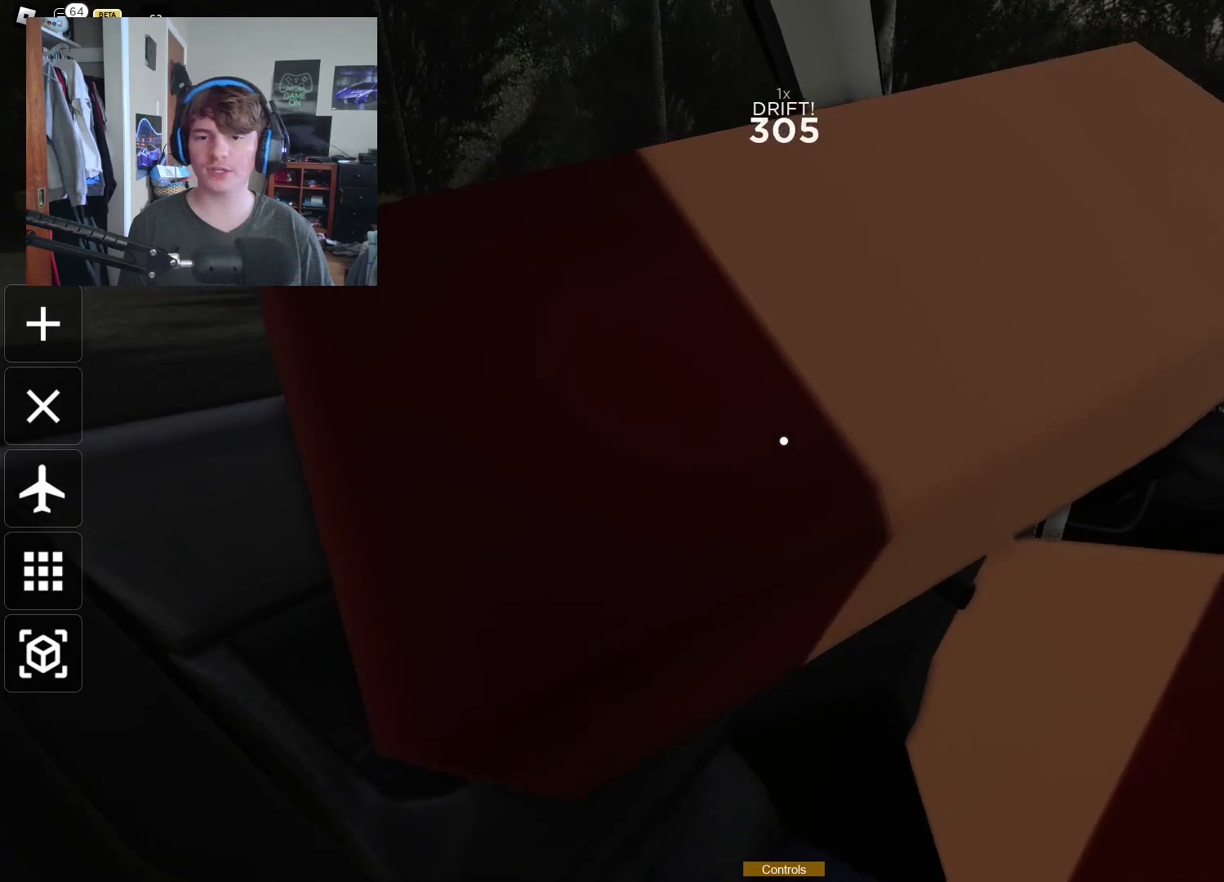
{"buttons": [], "left_stick": "down-left", "right_stick": "center", "events": [[167, "right_stick", "left"], [217, "right_stick", "center"], [483, "R2", "up"]]}
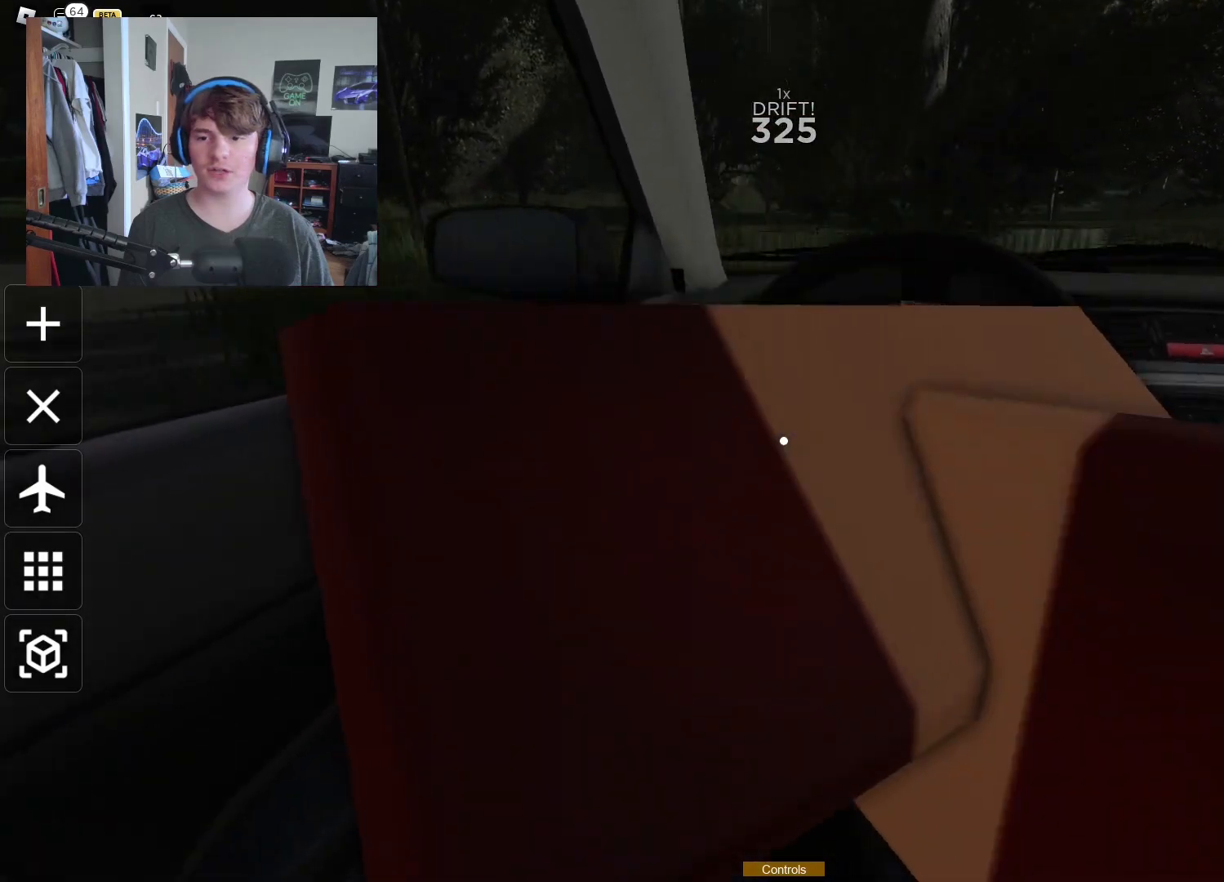
{"buttons": [], "left_stick": "down-left", "right_stick": "left", "events": [[500, "right_stick", "left"]]}
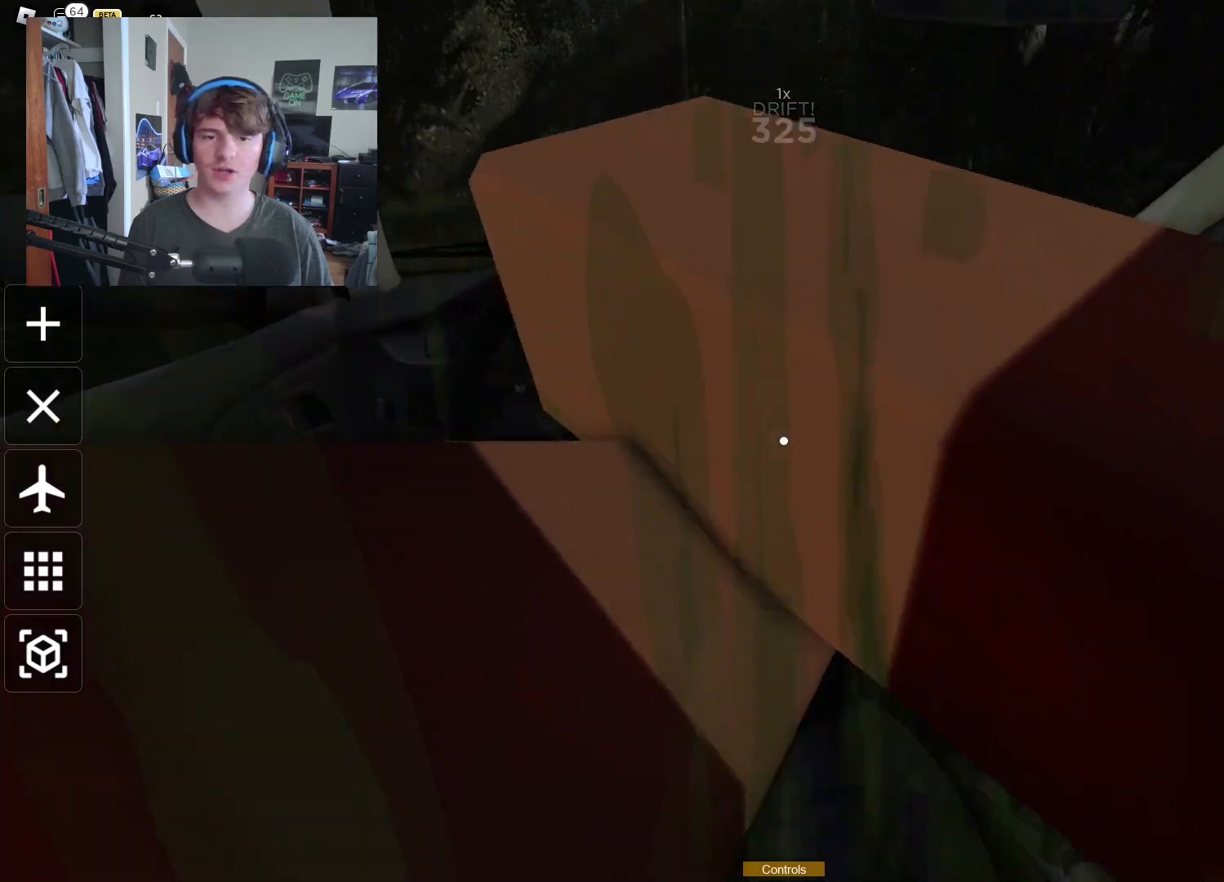
{"buttons": [], "left_stick": "down-left", "right_stick": "center", "events": [[200, "right_stick", "center"]]}
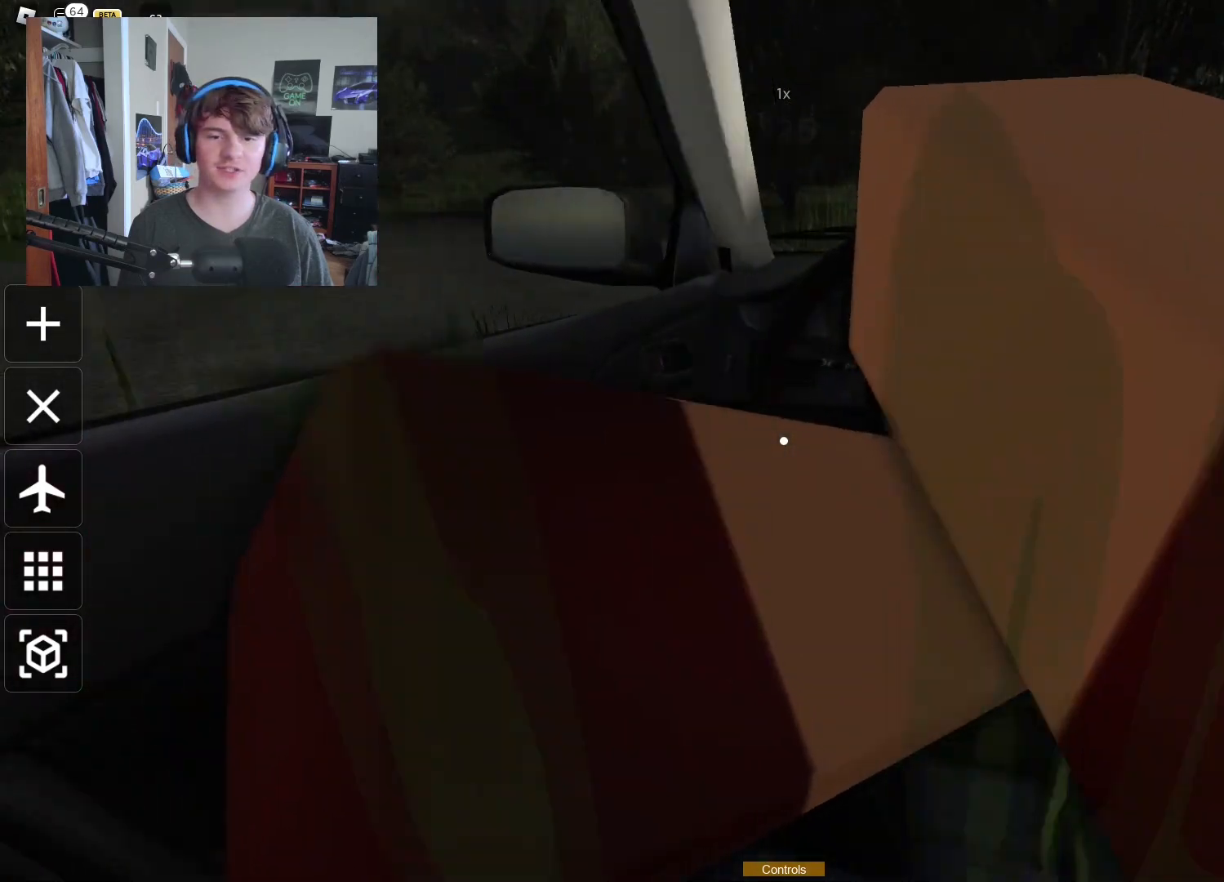
{"buttons": ["R2"], "left_stick": "center", "right_stick": "center", "events": [[100, "R2", "down"], [233, "left_stick", "center"], [333, "right_stick", "left"], [467, "right_stick", "center"]]}
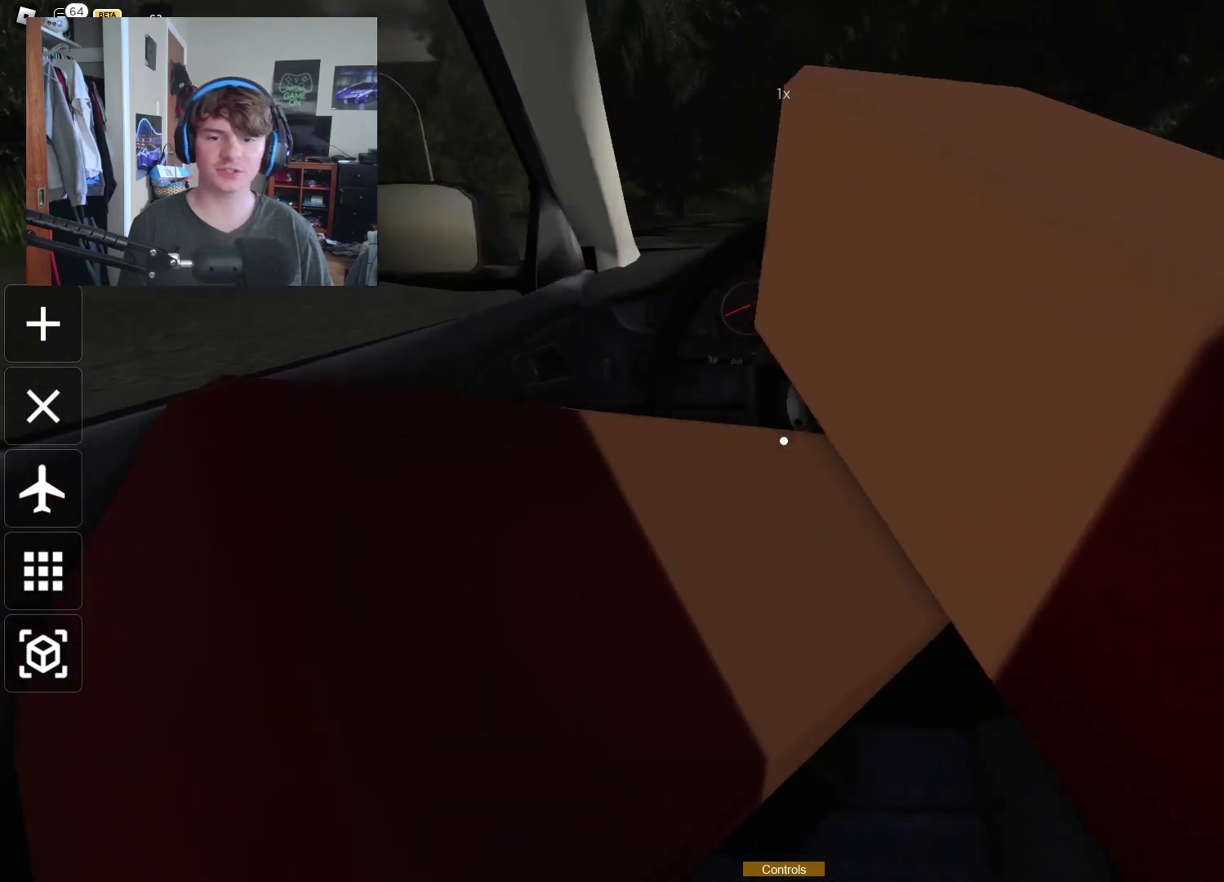
{"buttons": ["R2"], "left_stick": "up-right", "right_stick": "center", "events": [[33, "left_stick", "left"], [283, "left_stick", "up"], [333, "left_stick", "up-right"]]}
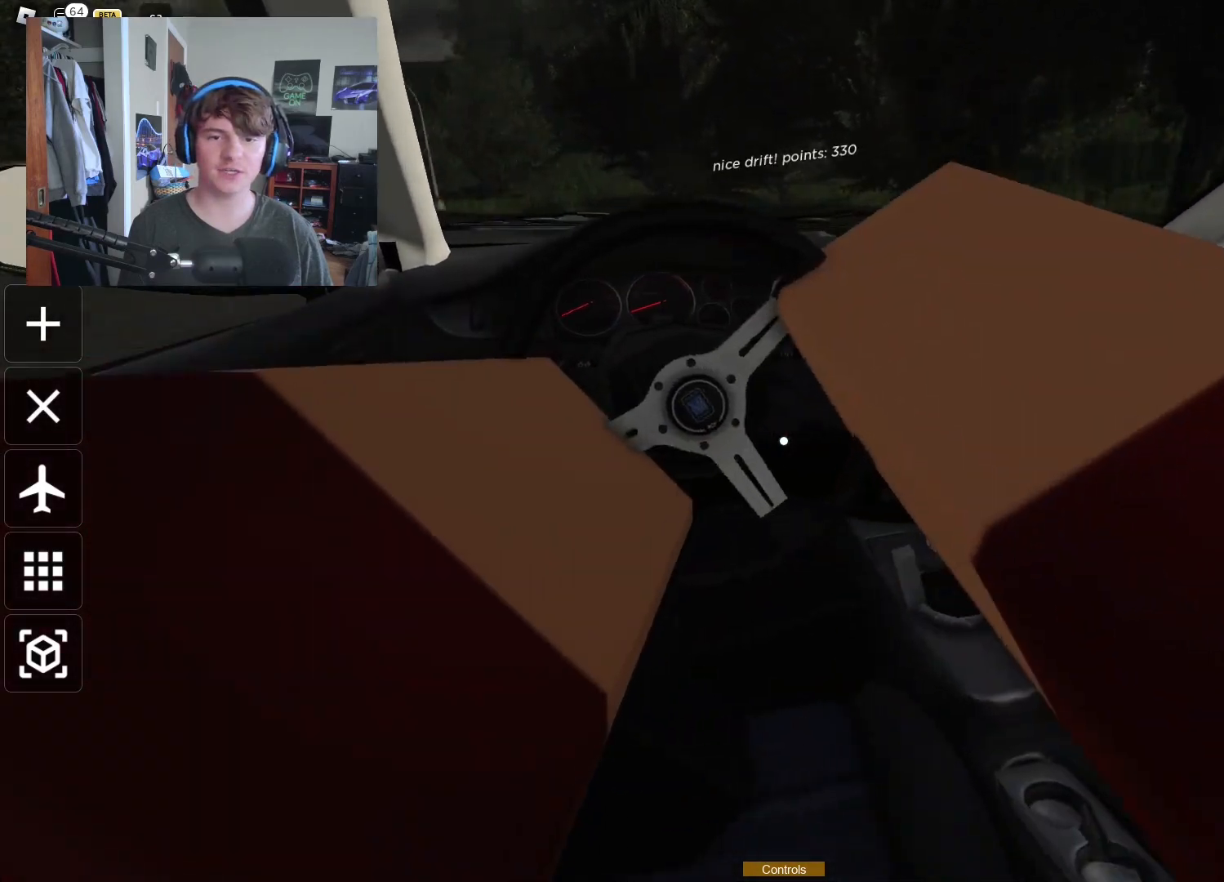
{"buttons": ["R2", "R3"], "left_stick": "left", "right_stick": "center", "events": [[183, "left_stick", "up"], [350, "left_stick", "left"], [433, "R3", "down"]]}
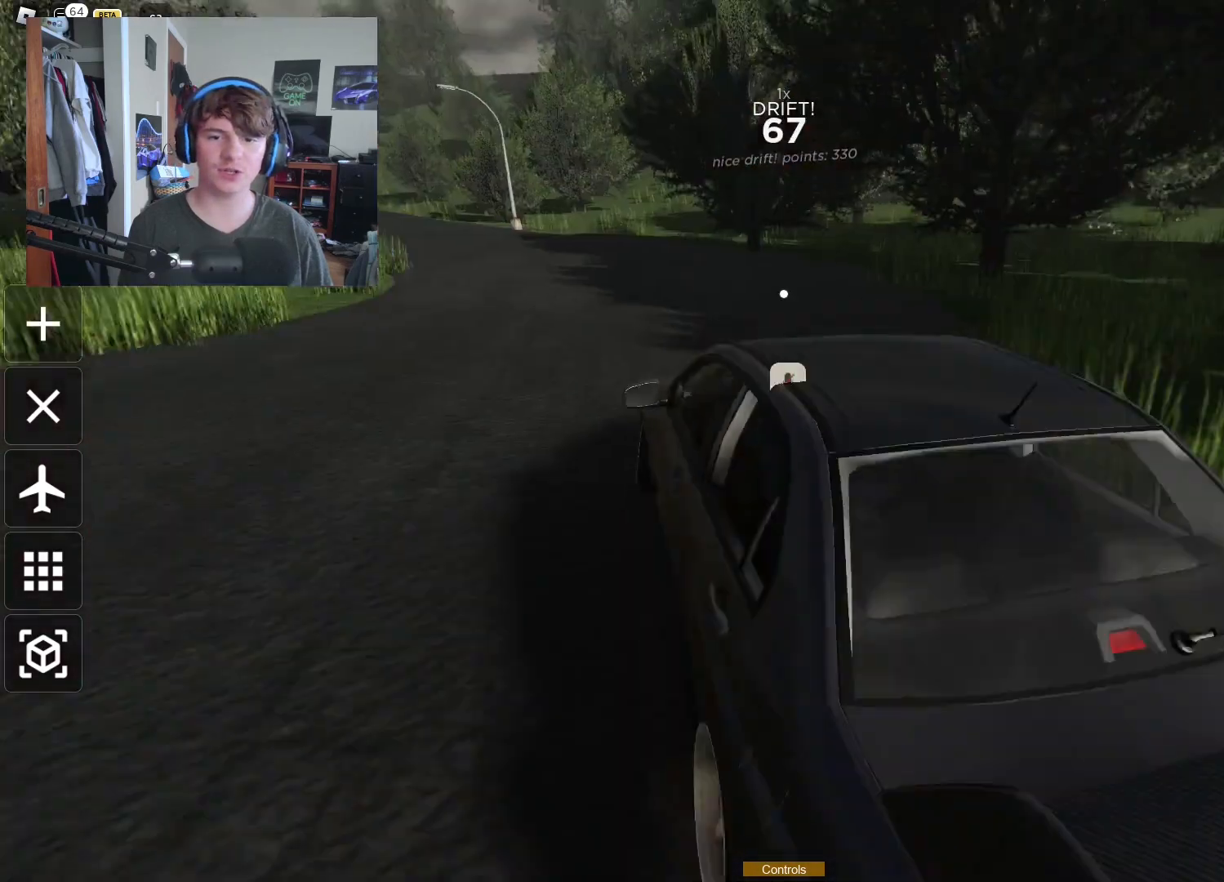
{"buttons": [], "left_stick": "down-left", "right_stick": "center", "events": [[50, "R3", "up"], [50, "left_stick", "center"], [67, "R2", "up"], [200, "R3", "down"], [417, "R3", "up"], [417, "left_stick", "down-left"]]}
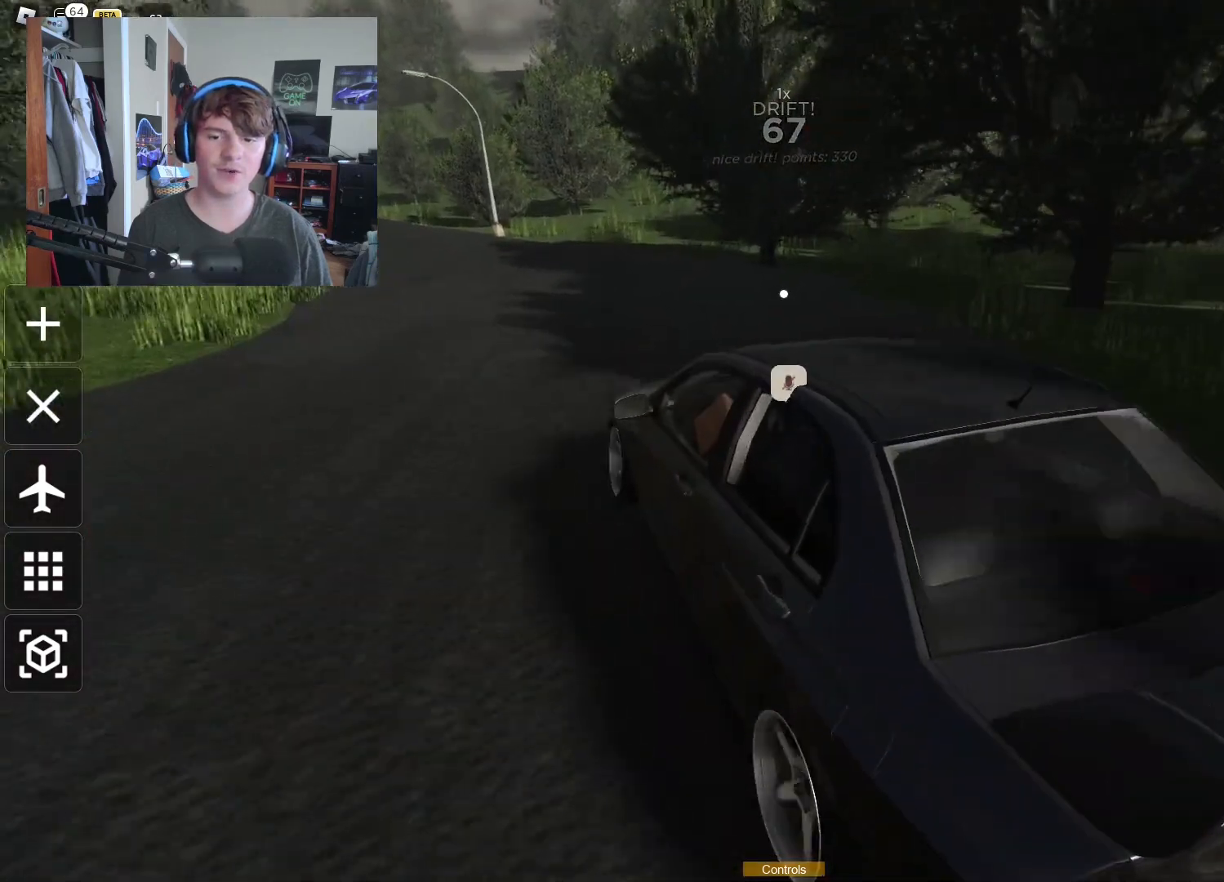
{"buttons": ["R3"], "left_stick": "center", "right_stick": "center", "events": [[33, "right_stick", "left"], [67, "left_stick", "center"], [100, "R3", "down"], [100, "right_stick", "center"], [233, "right_stick", "left"], [250, "R3", "up"], [417, "right_stick", "center"], [467, "R3", "down"]]}
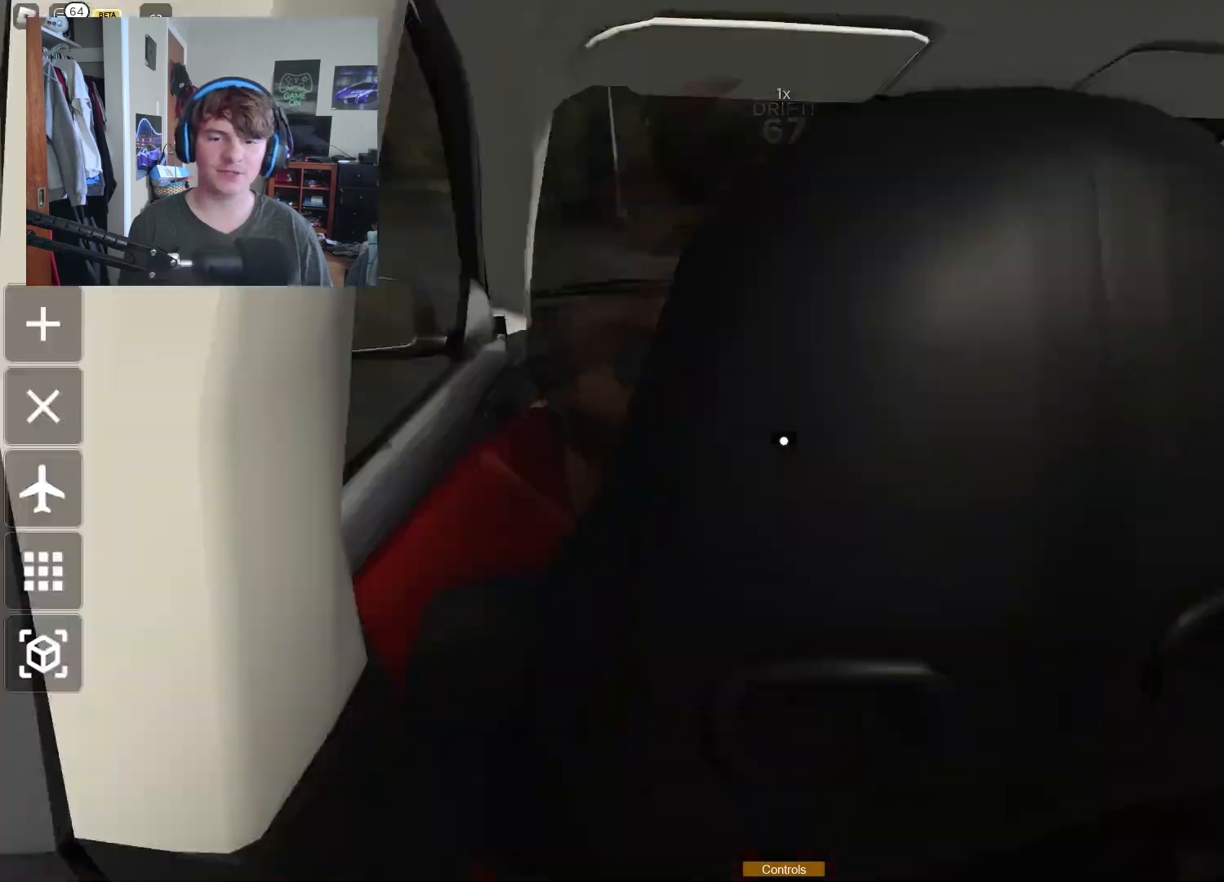
{"buttons": ["R2"], "left_stick": "up-right", "right_stick": "center", "events": [[33, "left_stick", "left"], [100, "R3", "up"], [117, "R2", "down"], [350, "left_stick", "up-right"]]}
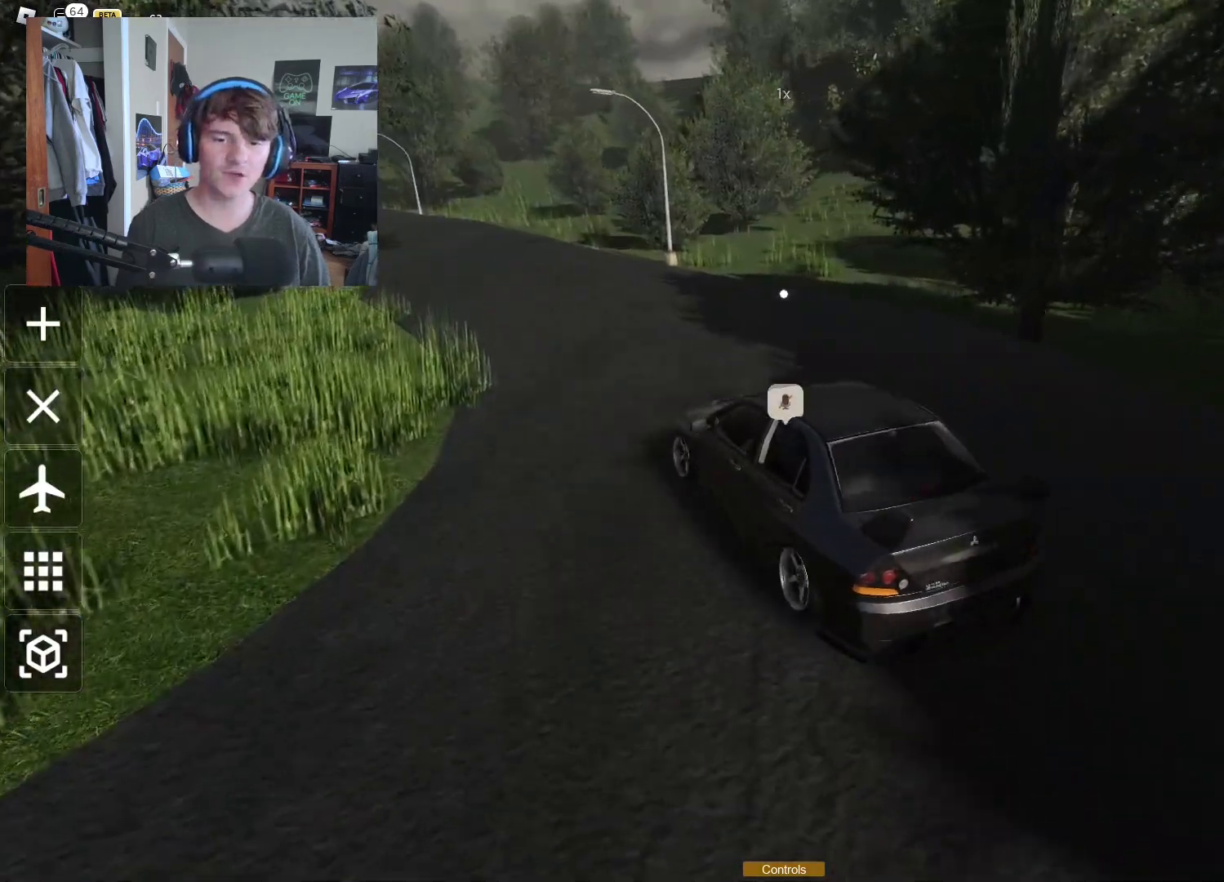
{"buttons": ["R2"], "left_stick": "up-right", "right_stick": "down-left", "events": [[217, "left_stick", "left"], [350, "right_stick", "down-left"], [467, "left_stick", "up-right"]]}
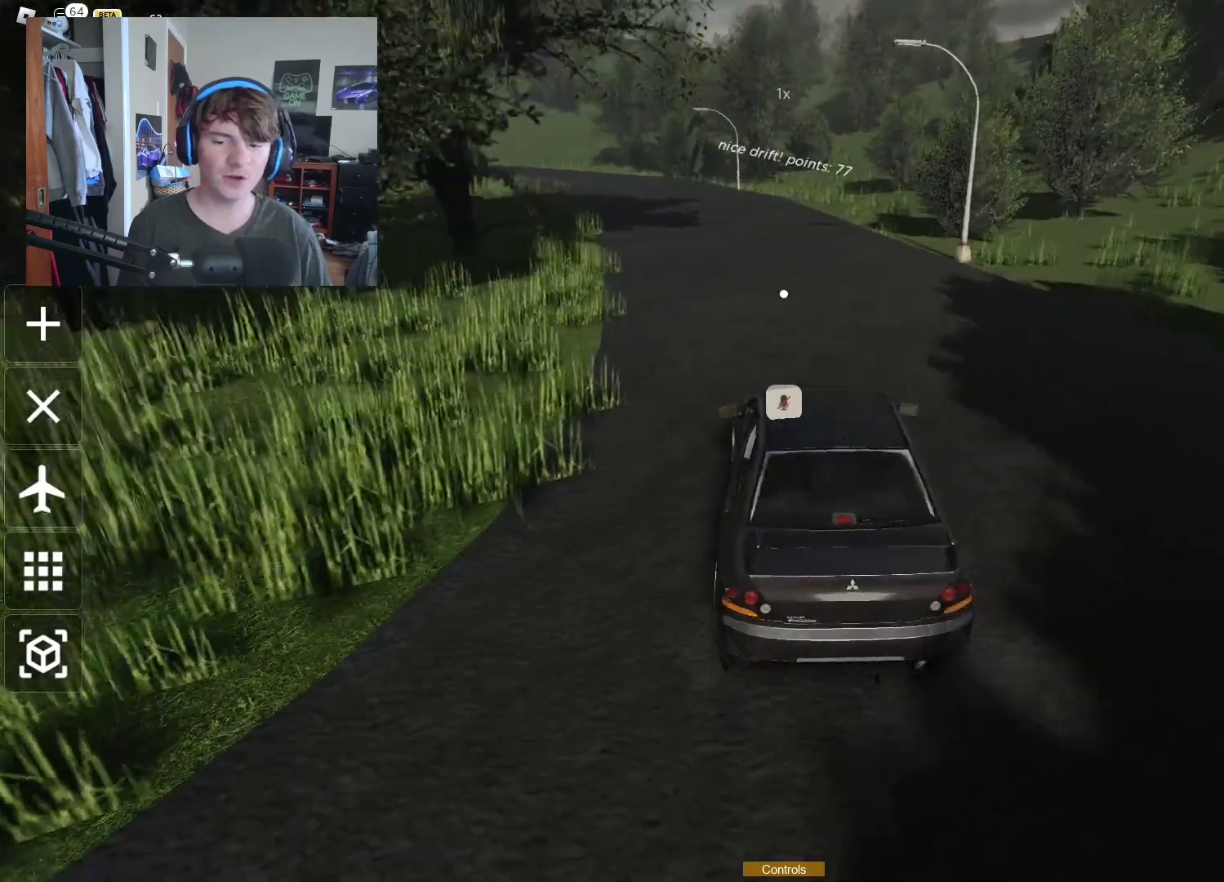
{"buttons": ["R2"], "left_stick": "up-right", "right_stick": "center", "events": [[33, "right_stick", "center"], [117, "left_stick", "left"], [433, "left_stick", "up"], [483, "left_stick", "up-right"]]}
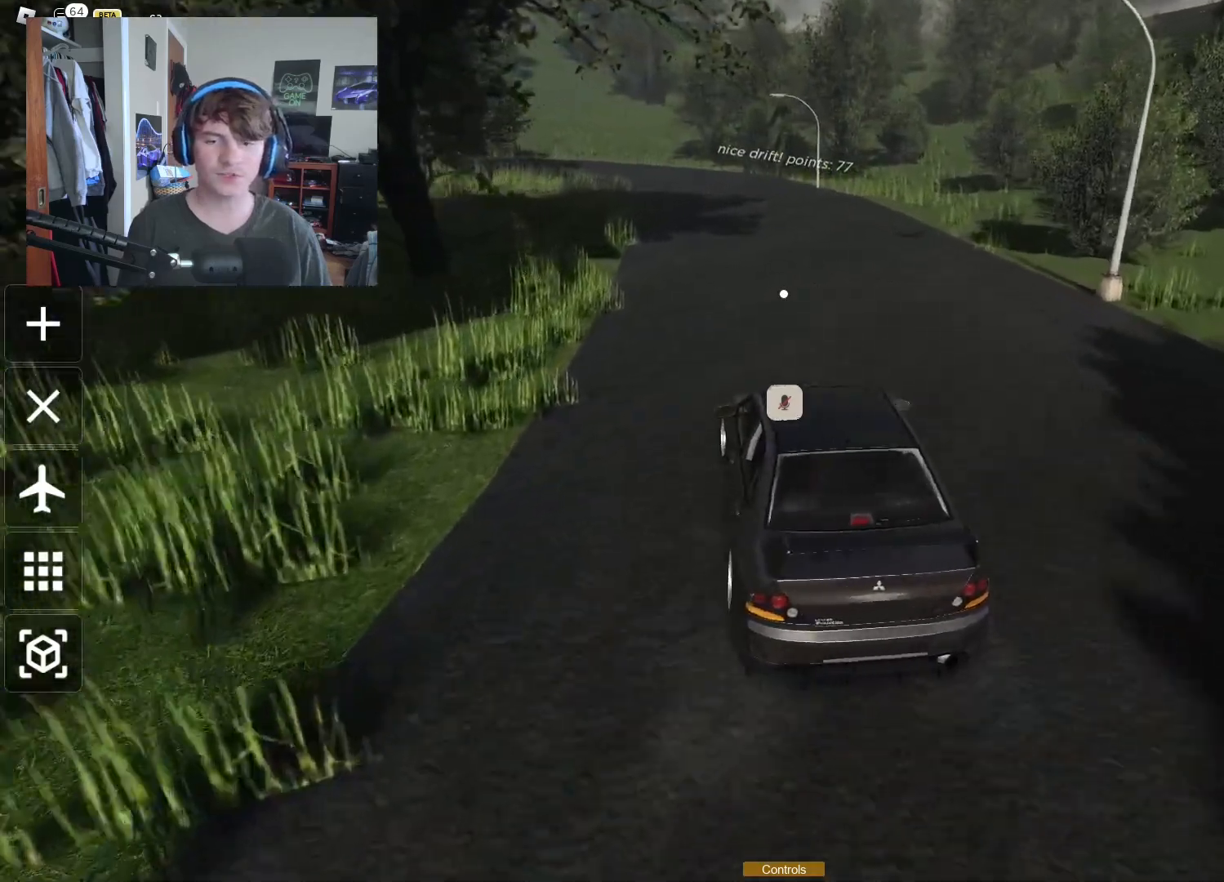
{"buttons": ["R2"], "left_stick": "up-right", "right_stick": "center", "events": []}
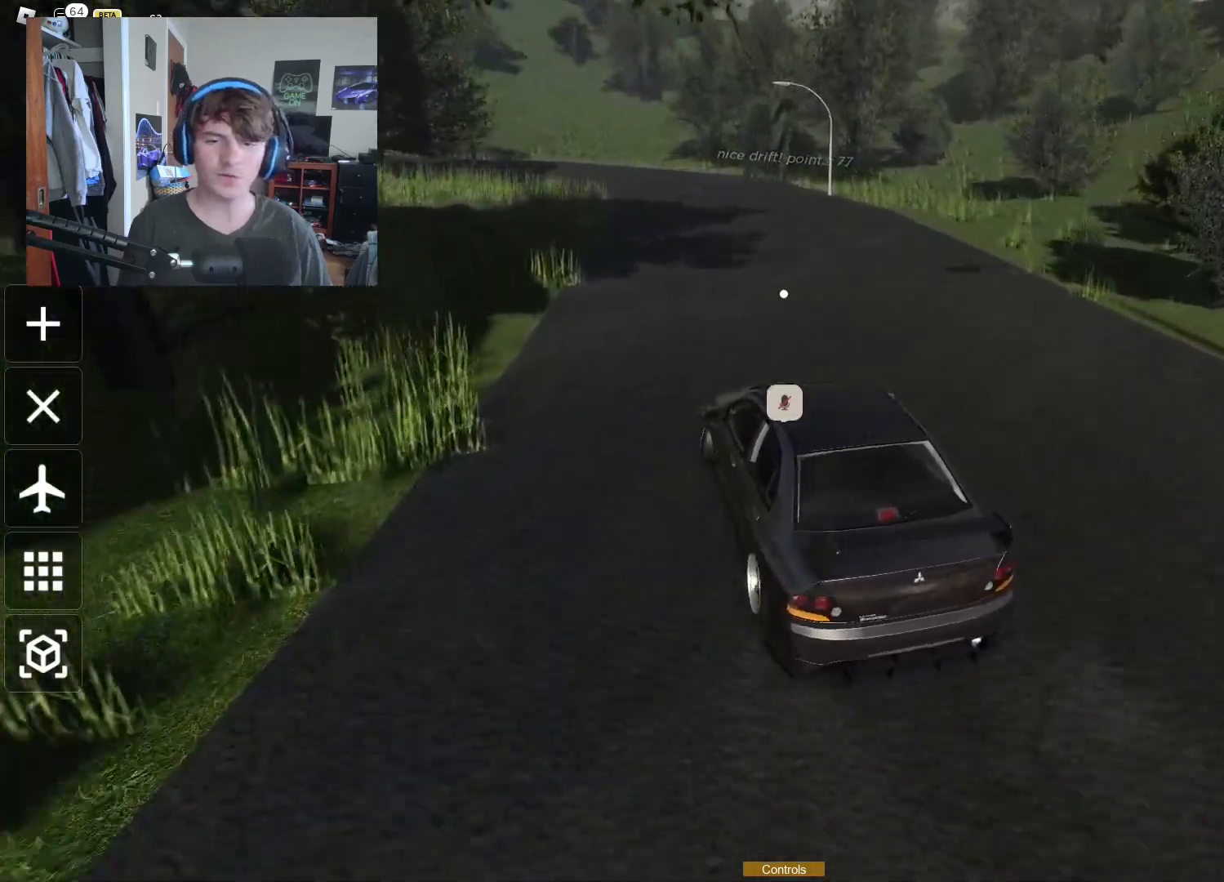
{"buttons": ["R2"], "left_stick": "left", "right_stick": "center", "events": [[117, "left_stick", "up-left"], [183, "left_stick", "left"]]}
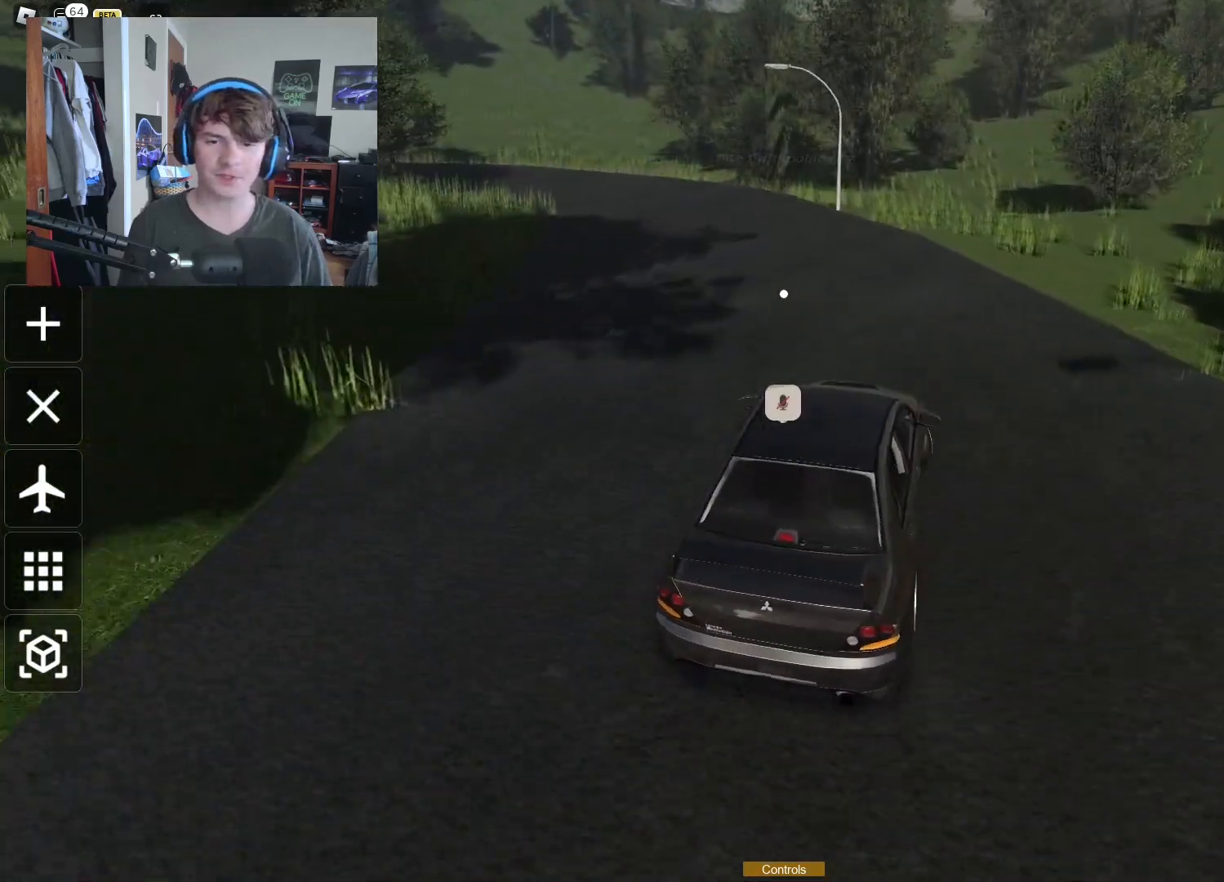
{"buttons": ["R2"], "left_stick": "up-right", "right_stick": "center", "events": [[350, "right_stick", "left"], [383, "left_stick", "up-right"], [500, "right_stick", "center"]]}
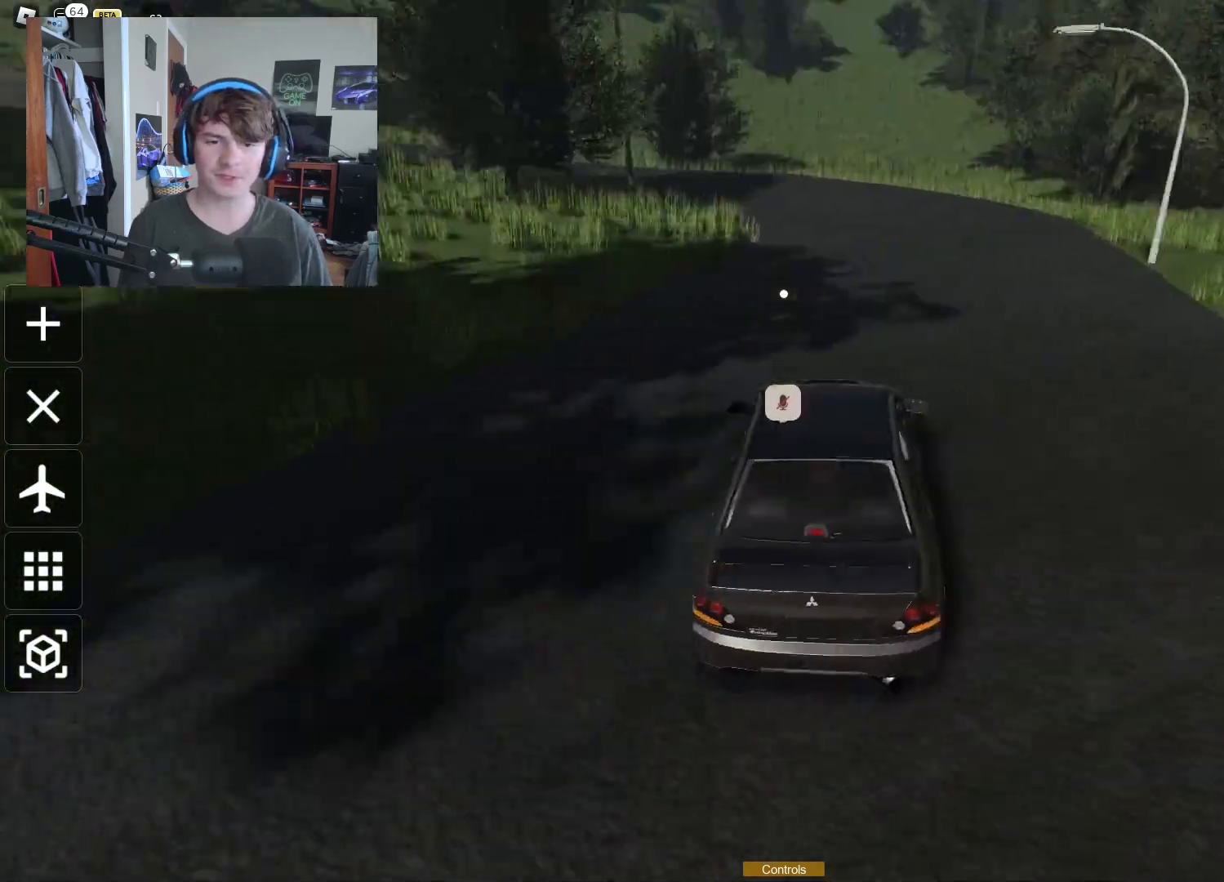
{"buttons": ["R2"], "left_stick": "right", "right_stick": "center", "events": [[83, "left_stick", "right"], [233, "right_stick", "left"], [250, "left_stick", "left"], [383, "left_stick", "up-right"], [417, "right_stick", "center"], [467, "left_stick", "right"]]}
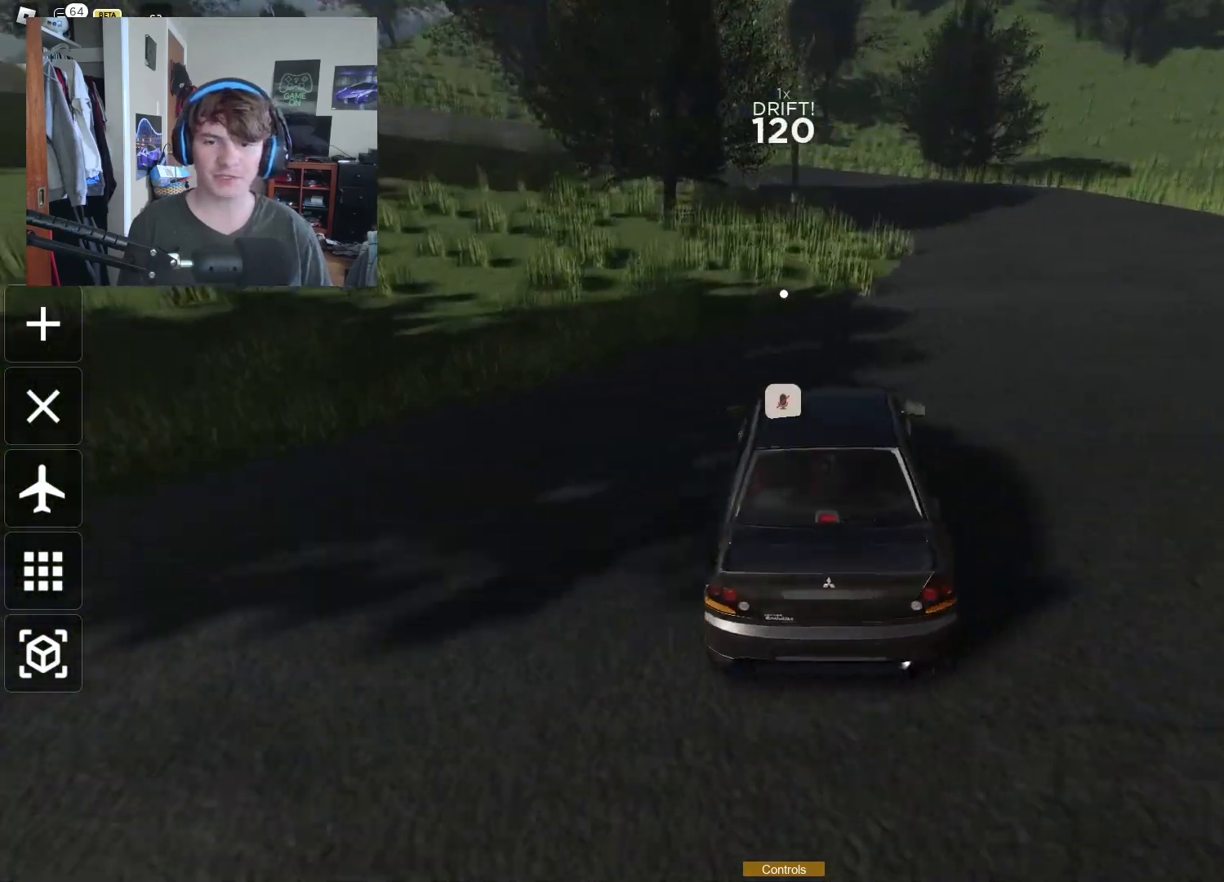
{"buttons": ["R2"], "left_stick": "up-right", "right_stick": "left", "events": [[217, "left_stick", "left"], [233, "right_stick", "left"], [400, "left_stick", "up-right"]]}
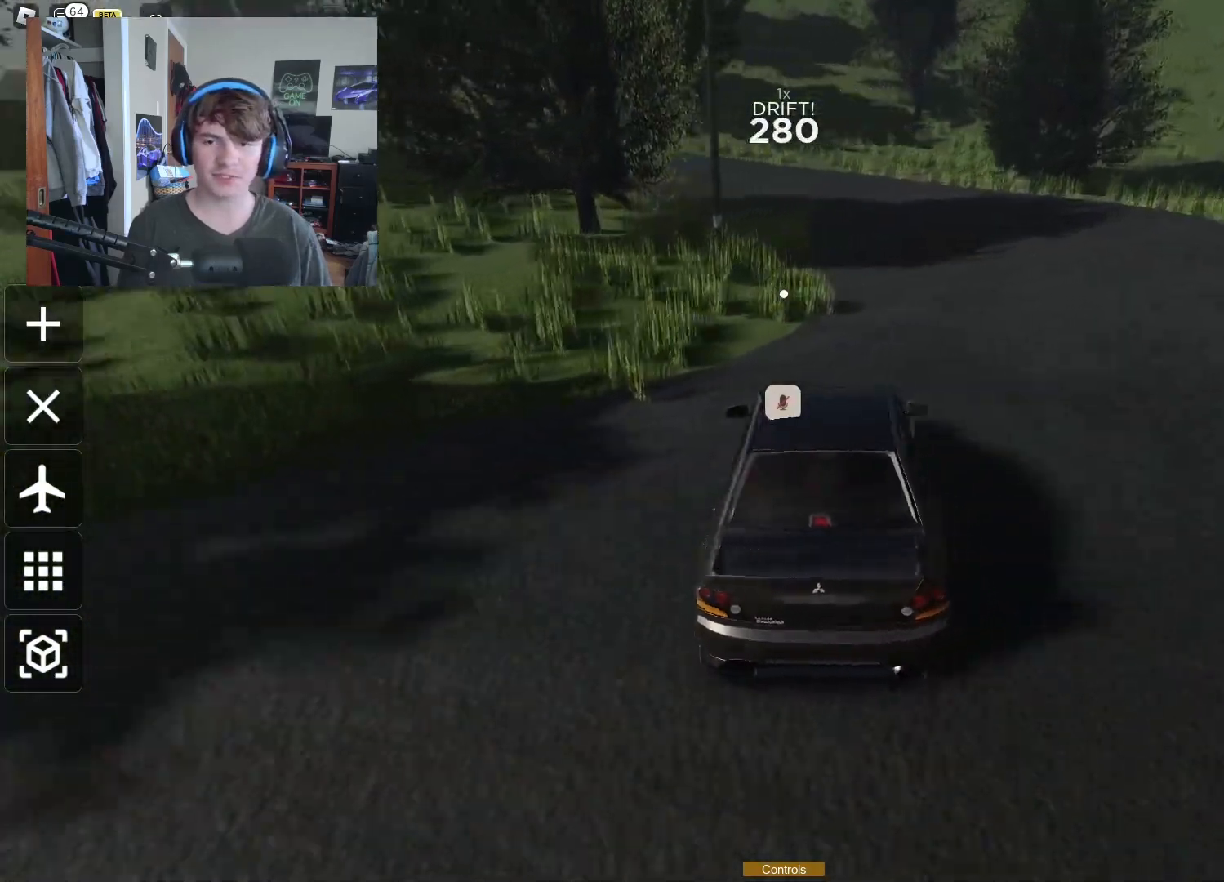
{"buttons": ["R2"], "left_stick": "left", "right_stick": "center", "events": [[100, "left_stick", "left"], [100, "right_stick", "center"], [233, "R2", "up"], [500, "R2", "down"]]}
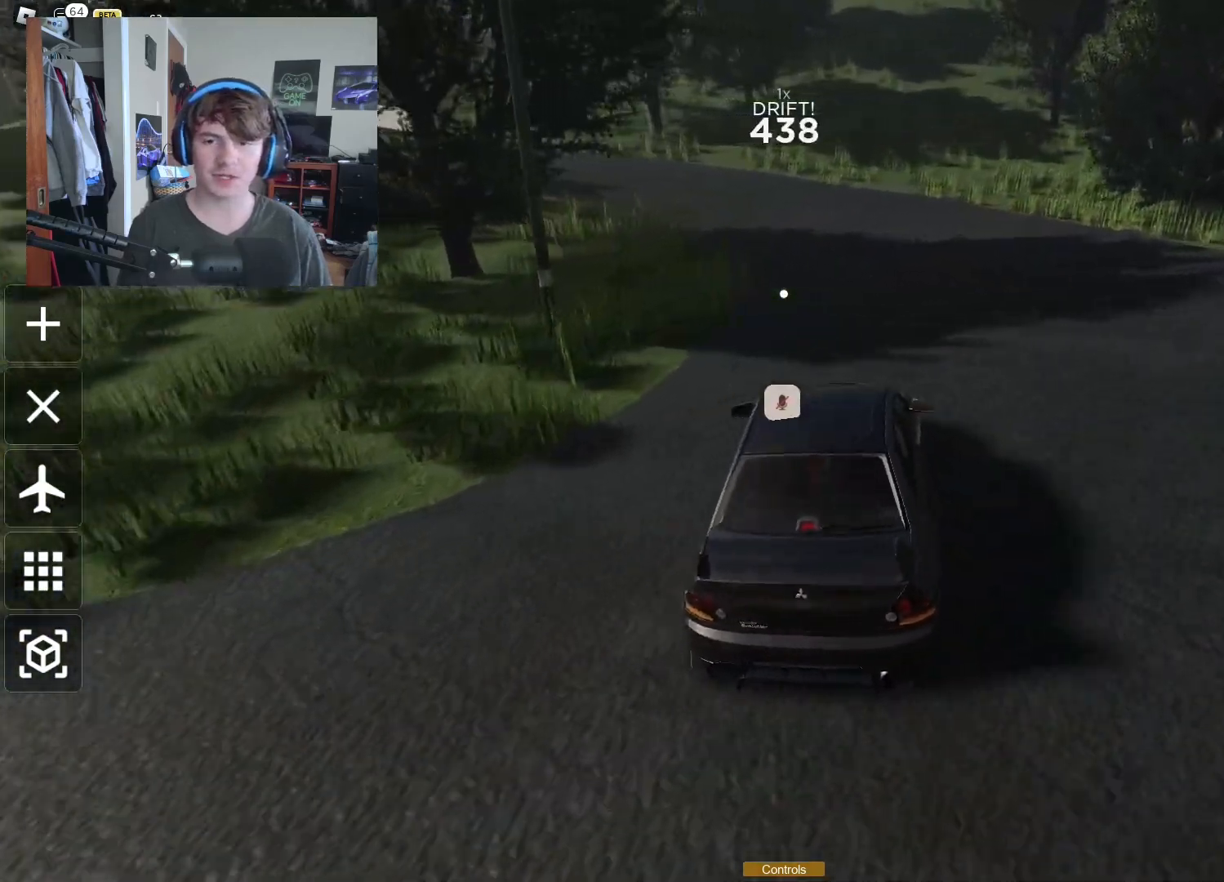
{"buttons": ["R2"], "left_stick": "left", "right_stick": "center", "events": [[183, "right_stick", "left"], [283, "R2", "up"], [333, "right_stick", "center"], [433, "R2", "down"]]}
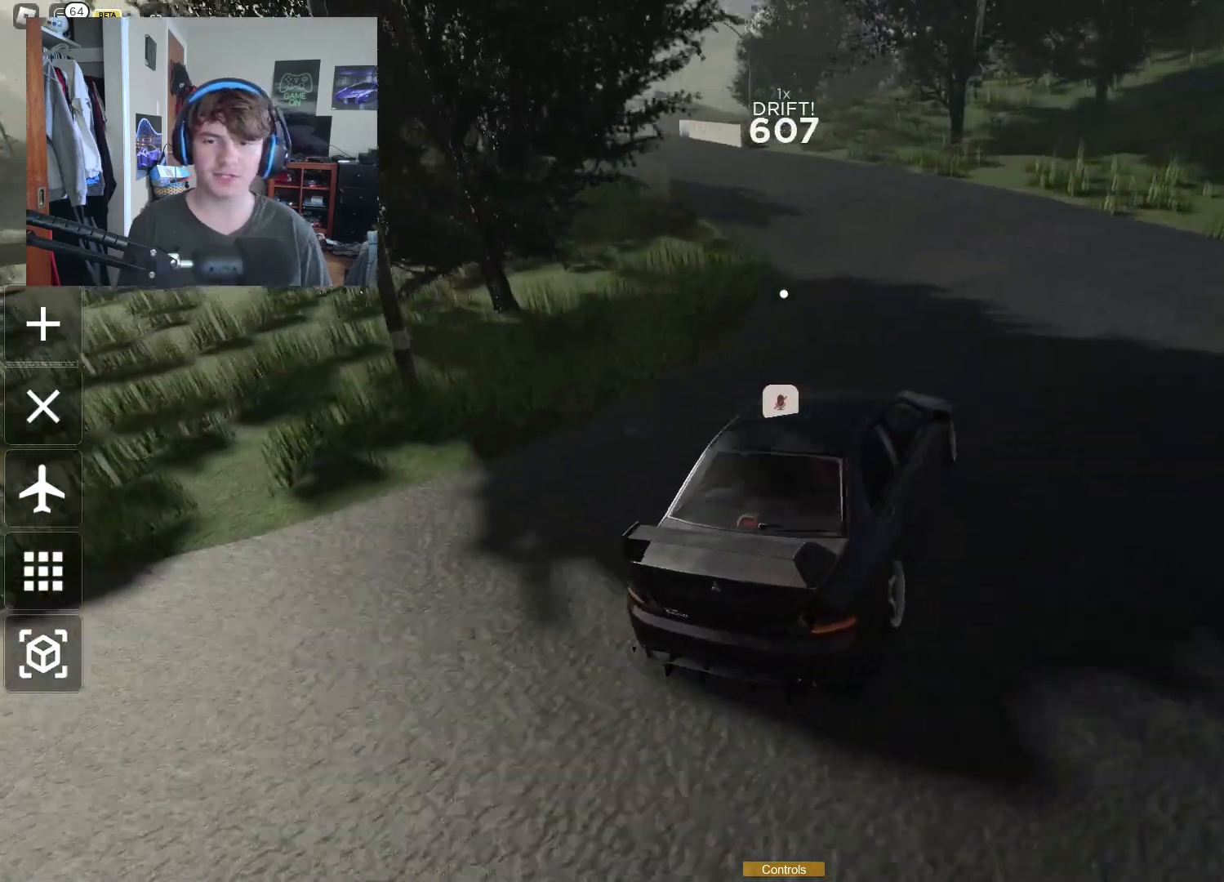
{"buttons": ["R2"], "left_stick": "right", "right_stick": "center", "events": [[133, "left_stick", "center"], [167, "R2", "up"], [217, "R2", "down"], [233, "left_stick", "right"], [250, "right_stick", "left"], [333, "right_stick", "center"]]}
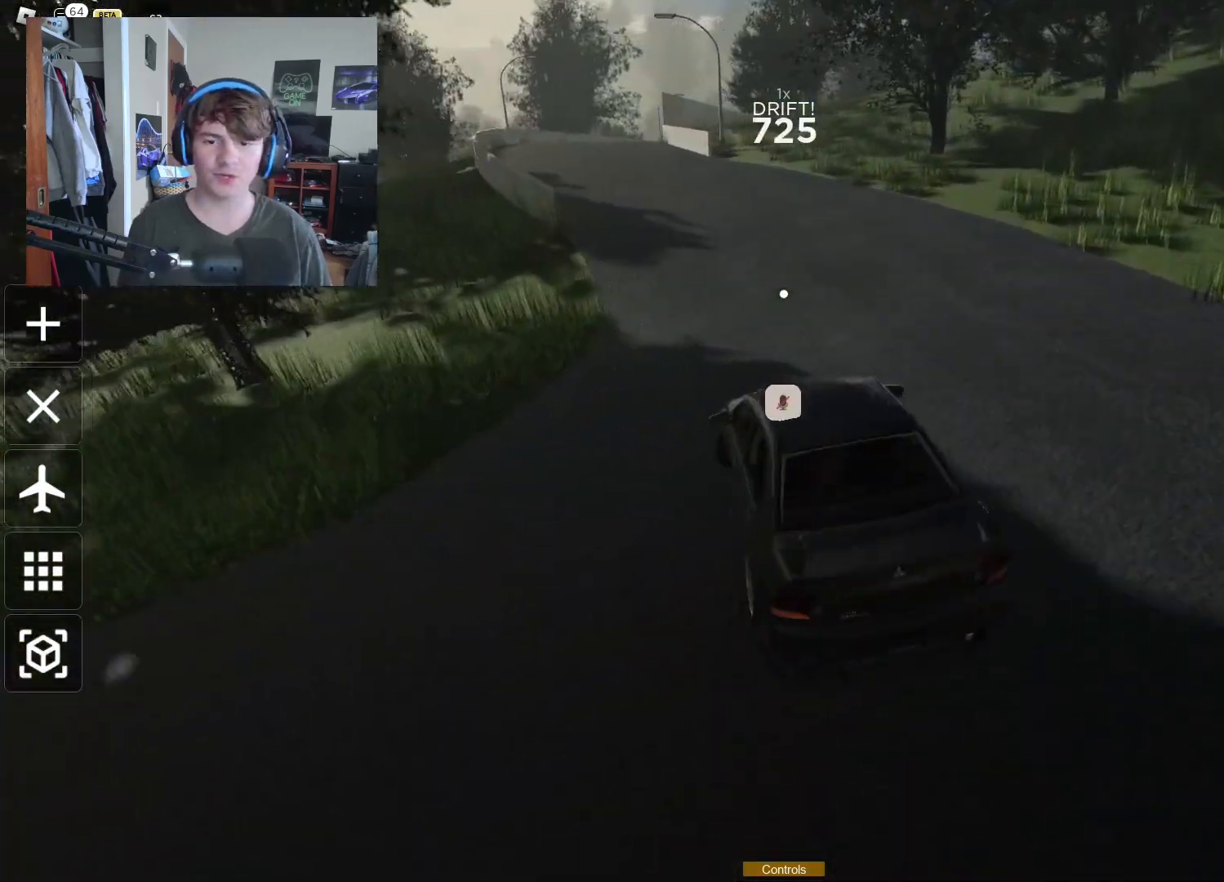
{"buttons": ["R2"], "left_stick": "right", "right_stick": "center", "events": [[167, "right_stick", "left"], [367, "right_stick", "center"]]}
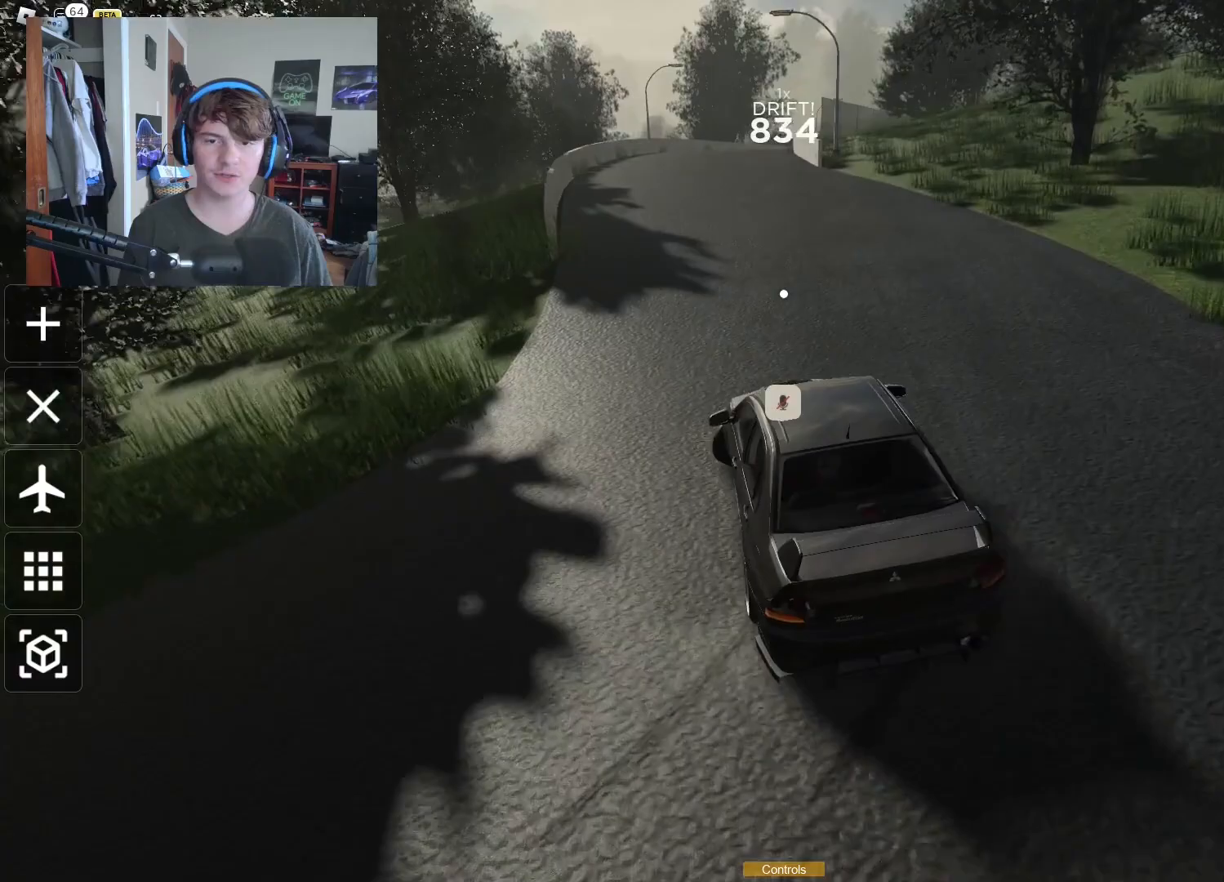
{"buttons": ["R2"], "left_stick": "down-left", "right_stick": "center", "events": [[33, "left_stick", "center"], [150, "left_stick", "left"], [383, "left_stick", "center"], [450, "left_stick", "down-left"]]}
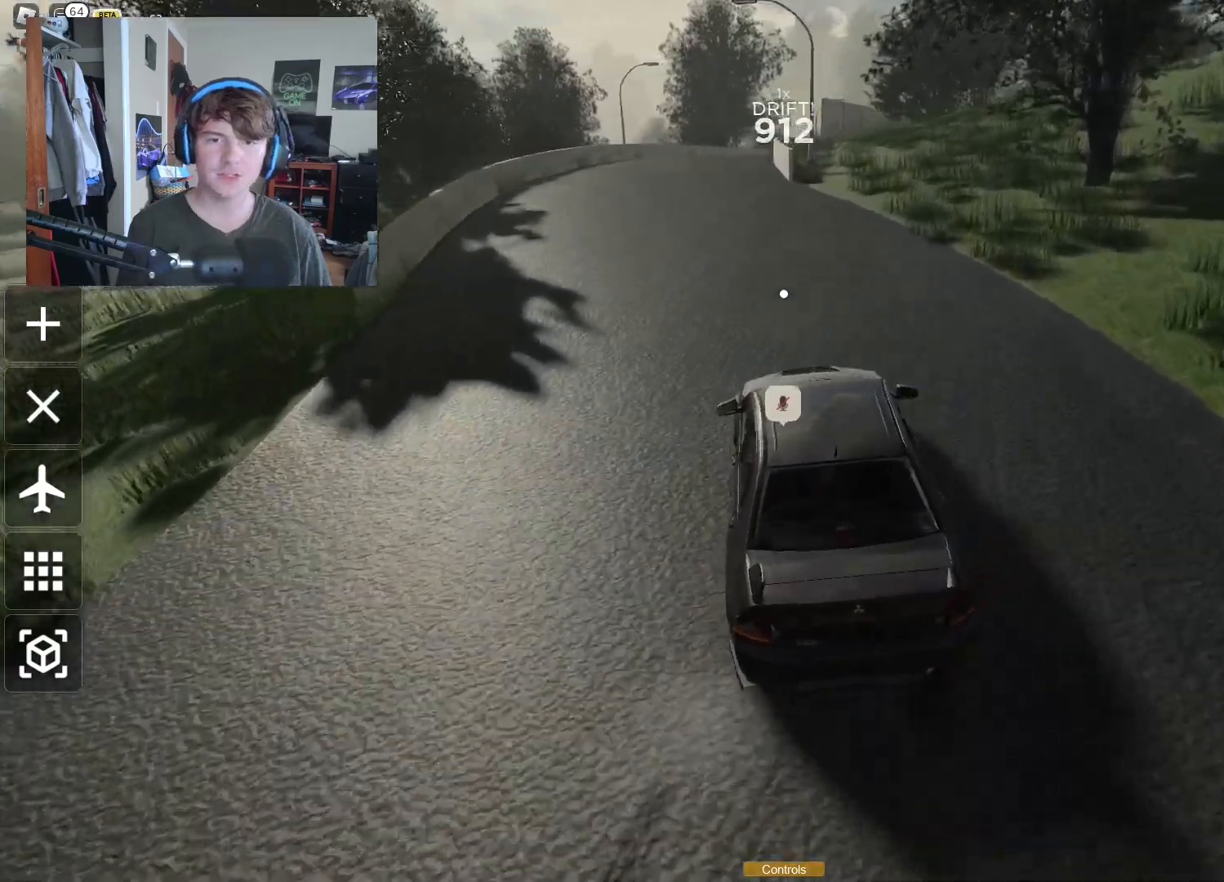
{"buttons": ["R2"], "left_stick": "right", "right_stick": "center", "events": [[267, "left_stick", "center"], [317, "left_stick", "right"]]}
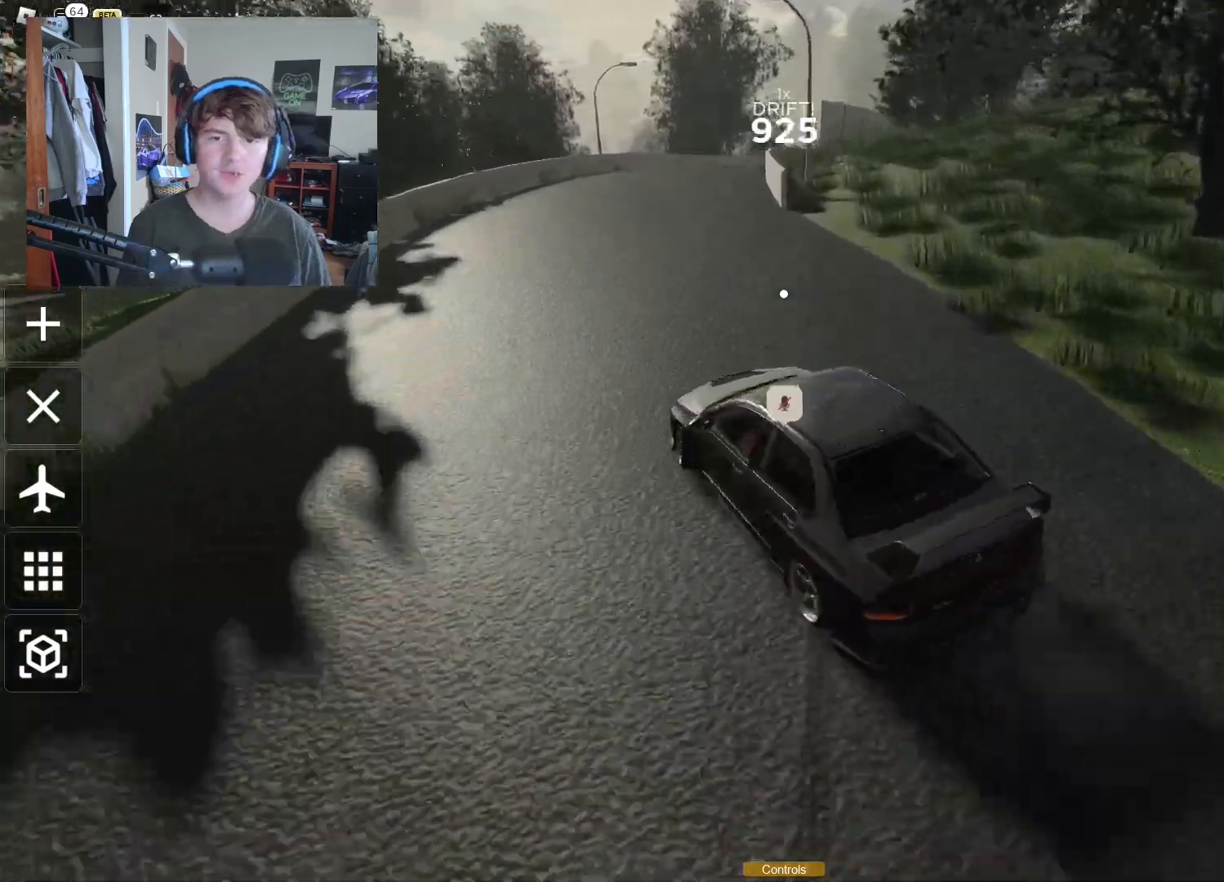
{"buttons": ["R2"], "left_stick": "right", "right_stick": "center", "events": []}
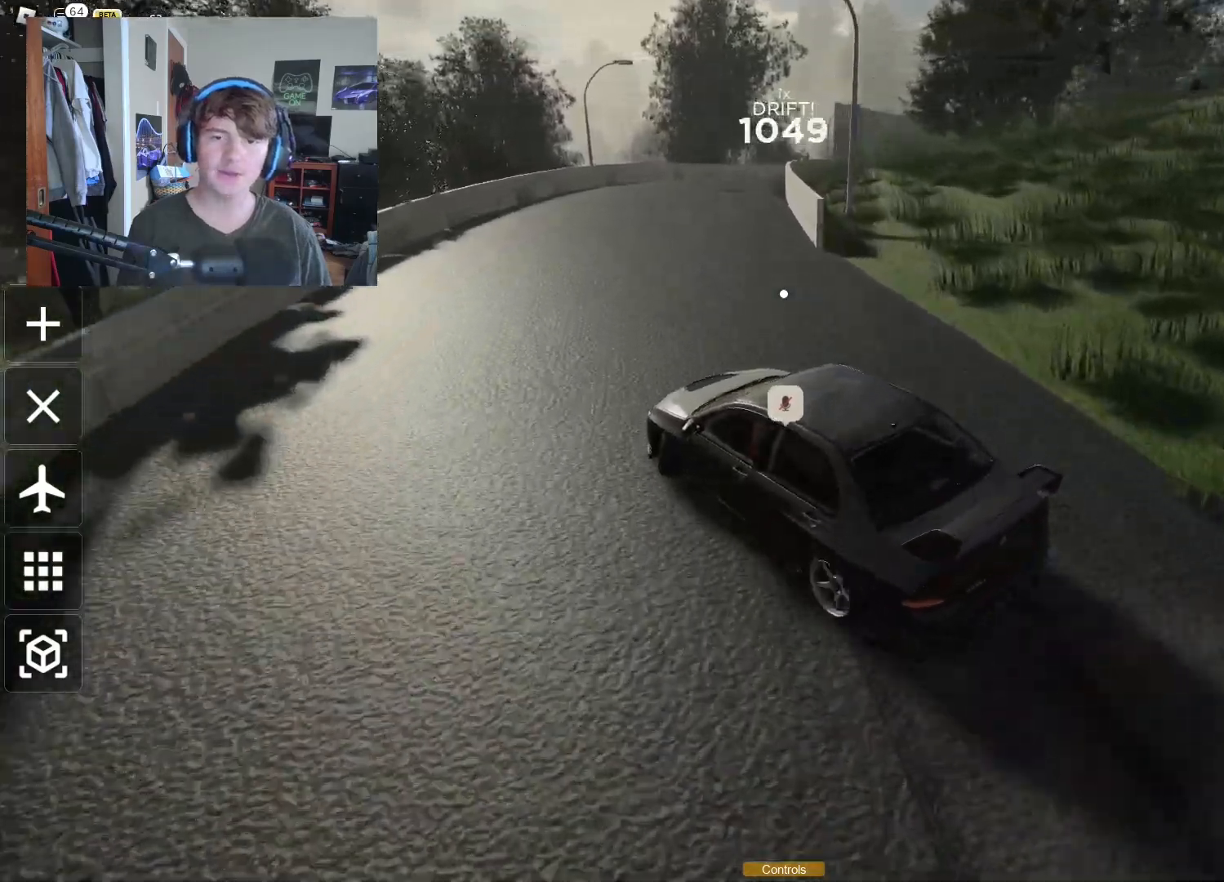
{"buttons": ["R2"], "left_stick": "left", "right_stick": "center", "events": [[83, "left_stick", "center"], [167, "left_stick", "right"], [333, "left_stick", "left"]]}